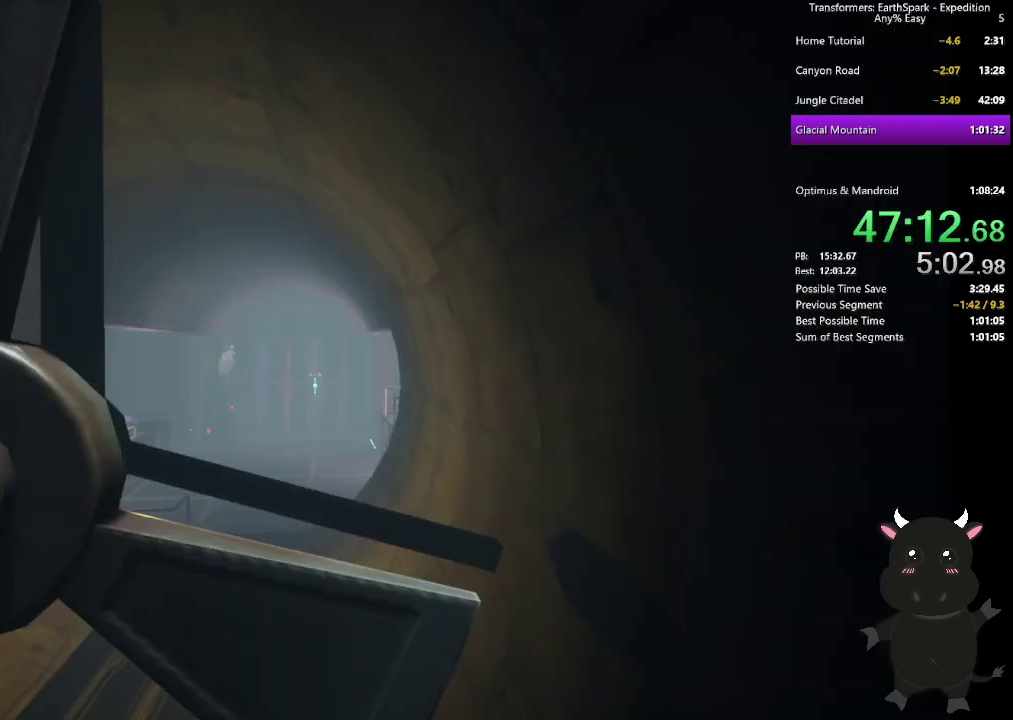
Gameplay with a controller (PlayStation layout); each line is a JSON object with the inputs held at the frame after it. "events" lists button and stick changes between this image and that frame as [ms after this image, input, new state], when the widget could be followed in between.
{"buttons": [], "left_stick": "up", "right_stick": "center", "events": [[133, "CROSS", "down"], [250, "CROSS", "up"], [333, "CROSS", "down"], [417, "CROSS", "up"]]}
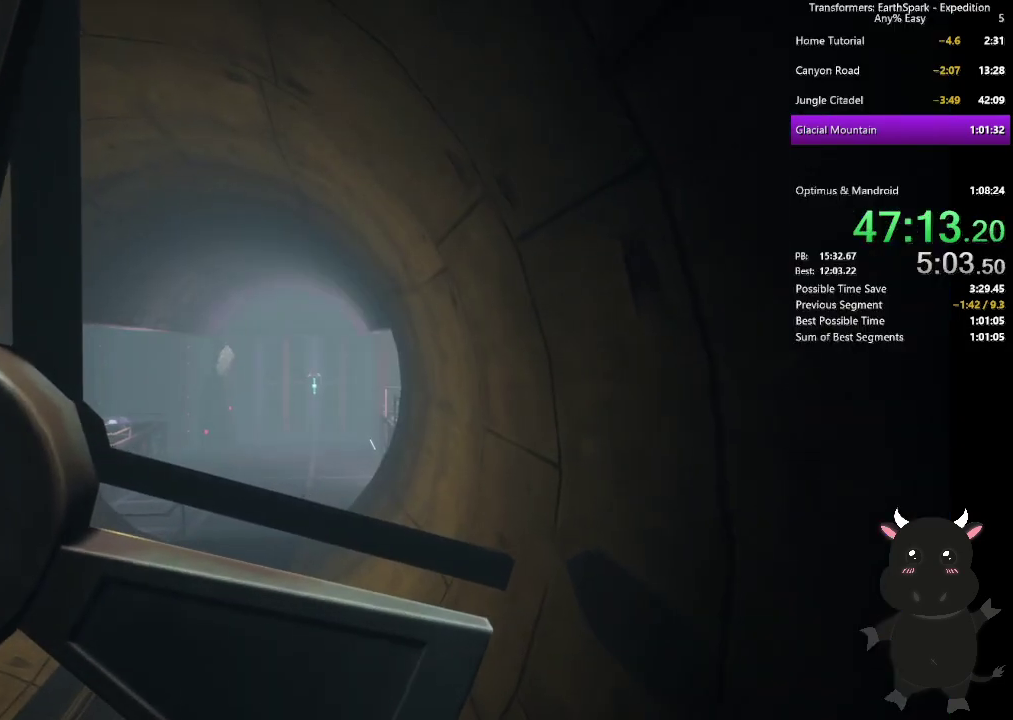
{"buttons": ["CROSS"], "left_stick": "up", "right_stick": "center", "events": [[17, "CROSS", "down"], [133, "CROSS", "up"], [217, "CROSS", "down"], [317, "CROSS", "up"], [433, "CROSS", "down"]]}
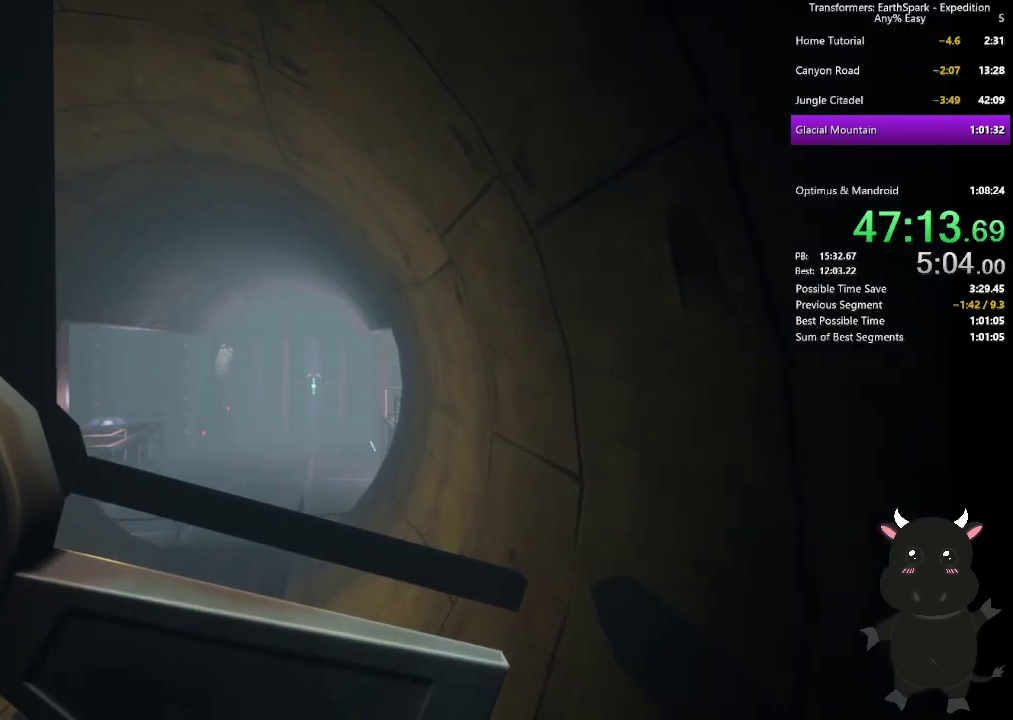
{"buttons": [], "left_stick": "up", "right_stick": "center", "events": [[33, "CROSS", "up"], [150, "CROSS", "down"], [233, "CROSS", "up"], [350, "CROSS", "down"], [483, "CROSS", "up"]]}
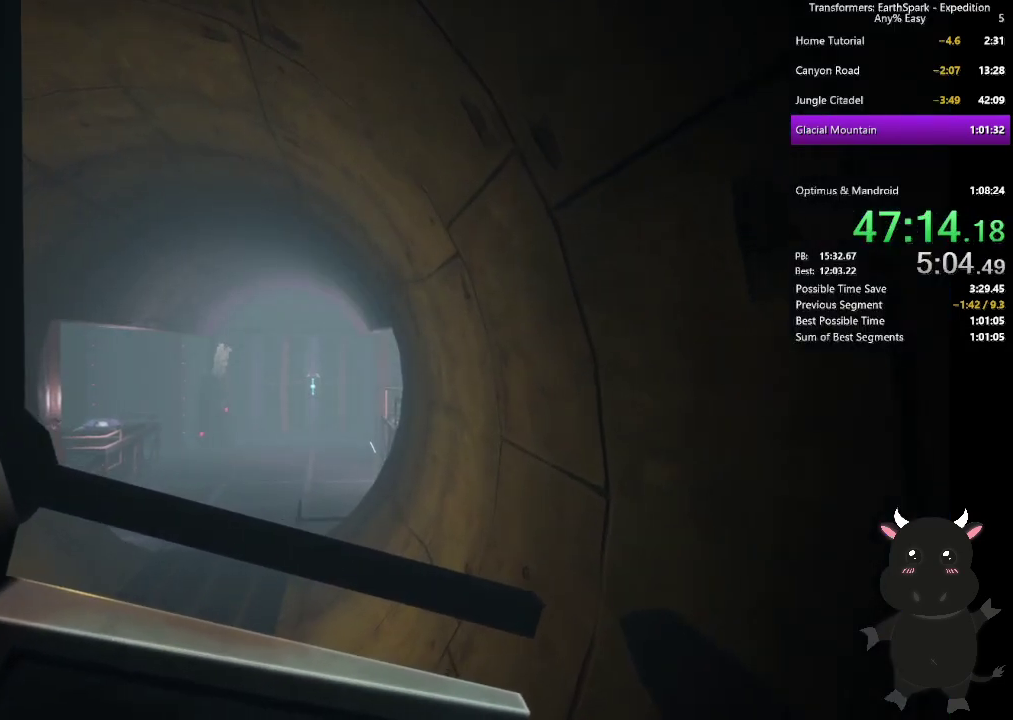
{"buttons": [], "left_stick": "up", "right_stick": "center", "events": [[50, "CROSS", "down"], [167, "CROSS", "up"], [267, "CROSS", "down"], [367, "CROSS", "up"]]}
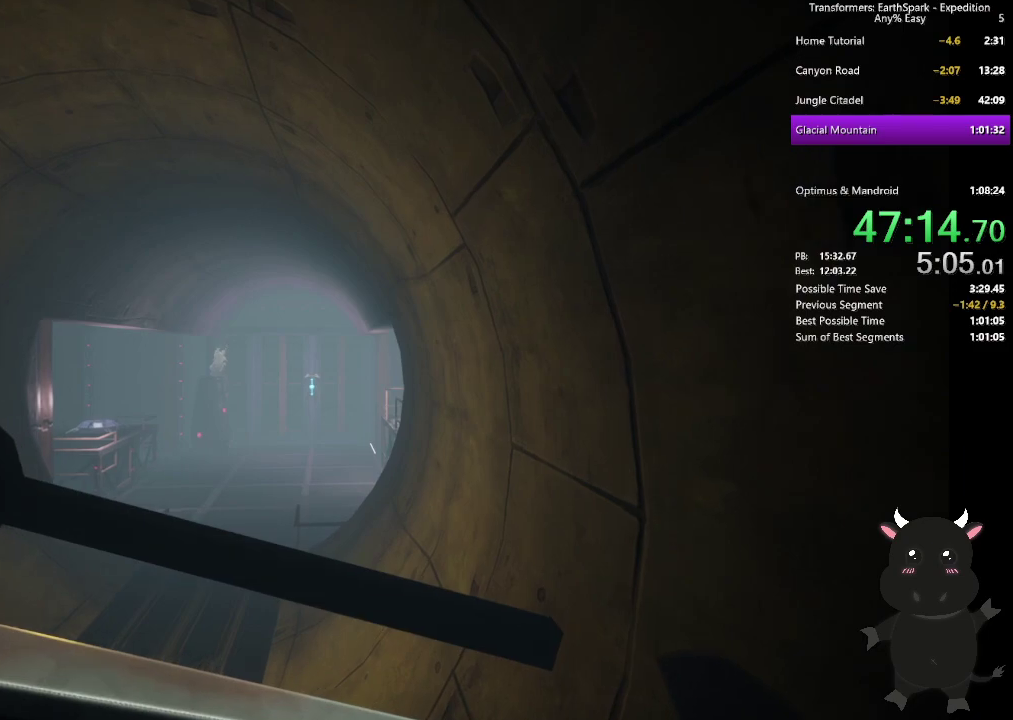
{"buttons": ["CROSS"], "left_stick": "up", "right_stick": "center", "events": [[33, "CROSS", "down"], [133, "CROSS", "up"], [267, "CROSS", "down"], [367, "CROSS", "up"], [483, "CROSS", "down"]]}
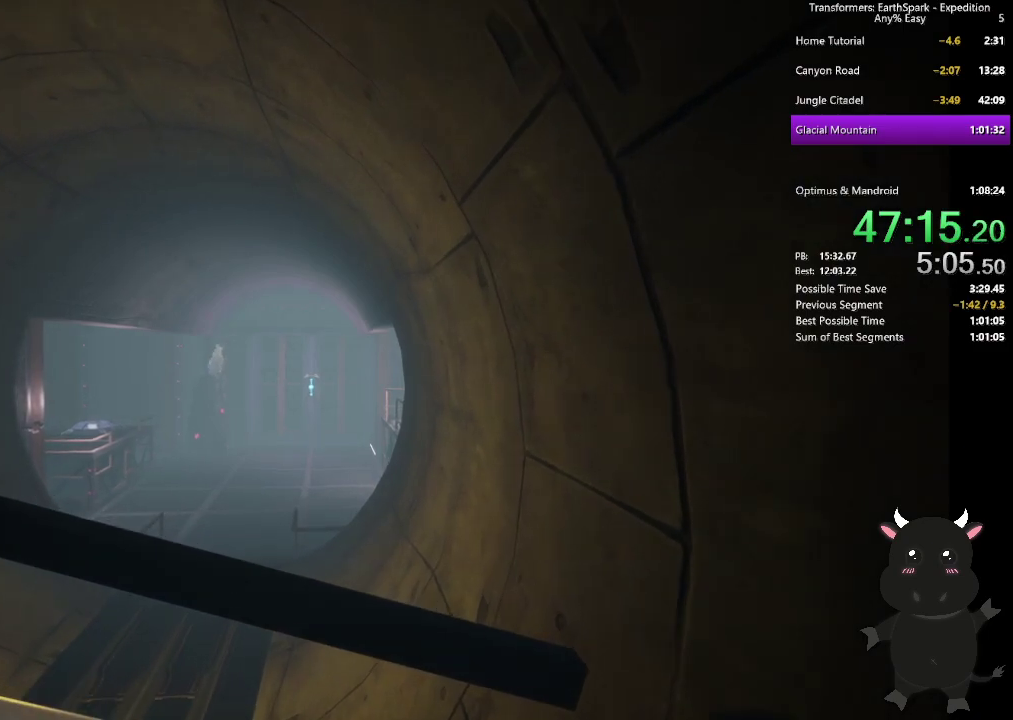
{"buttons": ["CROSS"], "left_stick": "up", "right_stick": "center", "events": [[100, "CROSS", "up"], [200, "CROSS", "down"], [317, "CROSS", "up"], [467, "CROSS", "down"]]}
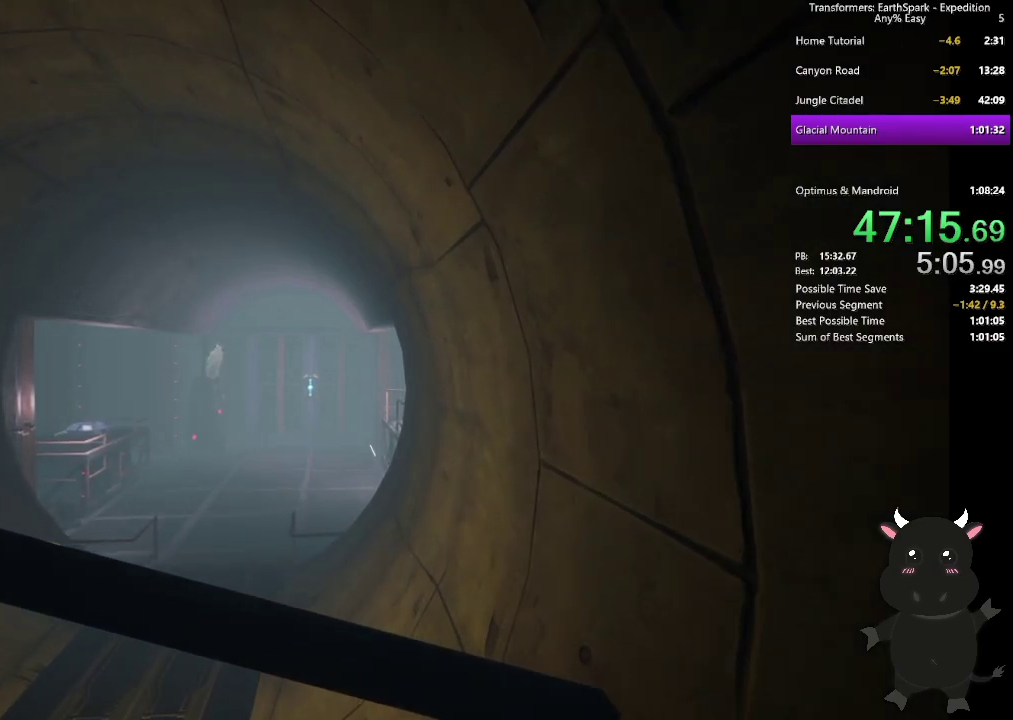
{"buttons": [], "left_stick": "up", "right_stick": "center", "events": [[50, "CROSS", "up"]]}
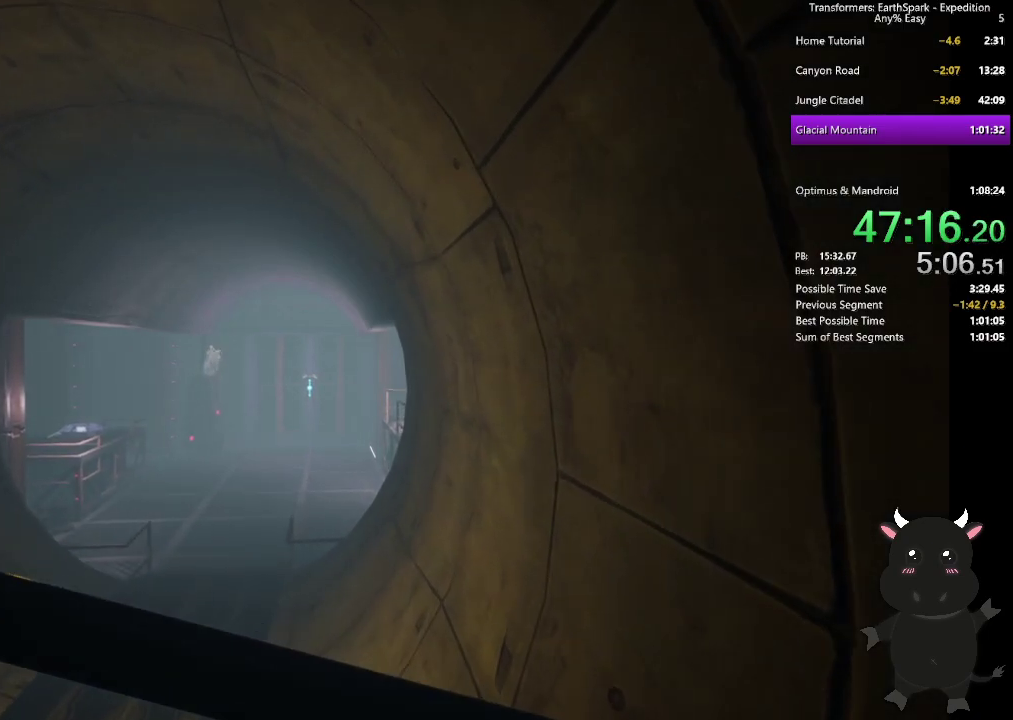
{"buttons": [], "left_stick": "up", "right_stick": "center", "events": [[100, "CROSS", "down"], [200, "CROSS", "up"], [317, "CROSS", "down"], [417, "CROSS", "up"]]}
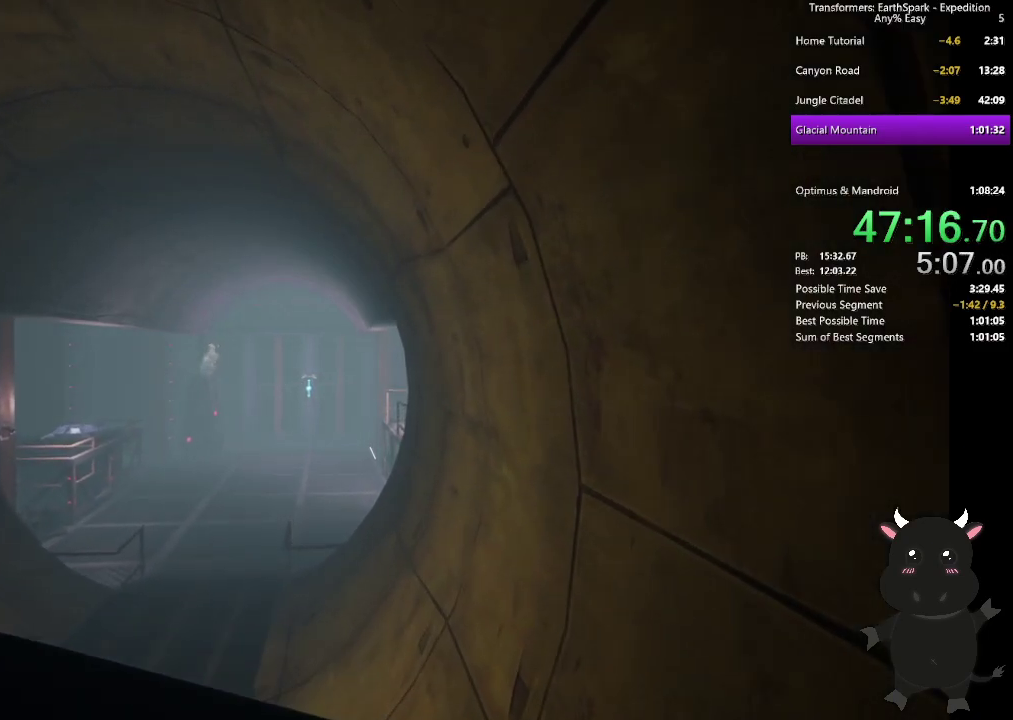
{"buttons": ["CROSS"], "left_stick": "up", "right_stick": "center", "events": [[33, "CROSS", "down"], [133, "CROSS", "up"], [250, "CROSS", "down"], [367, "CROSS", "up"], [483, "CROSS", "down"]]}
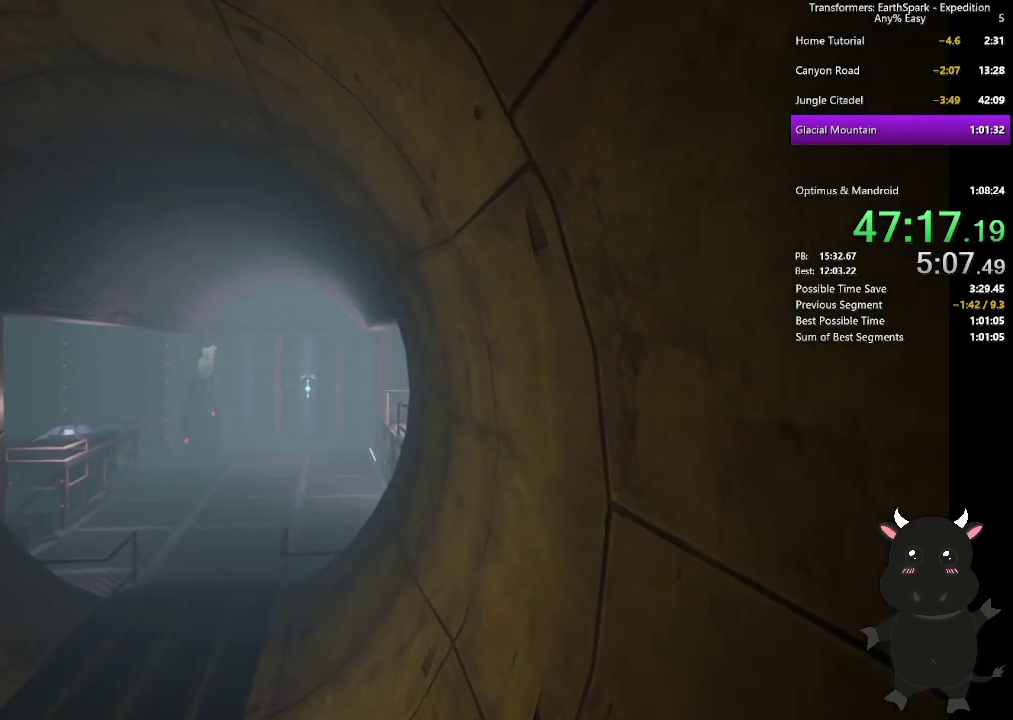
{"buttons": ["CROSS"], "left_stick": "up", "right_stick": "center", "events": [[100, "CROSS", "up"], [233, "CROSS", "down"], [333, "CROSS", "up"], [450, "CROSS", "down"]]}
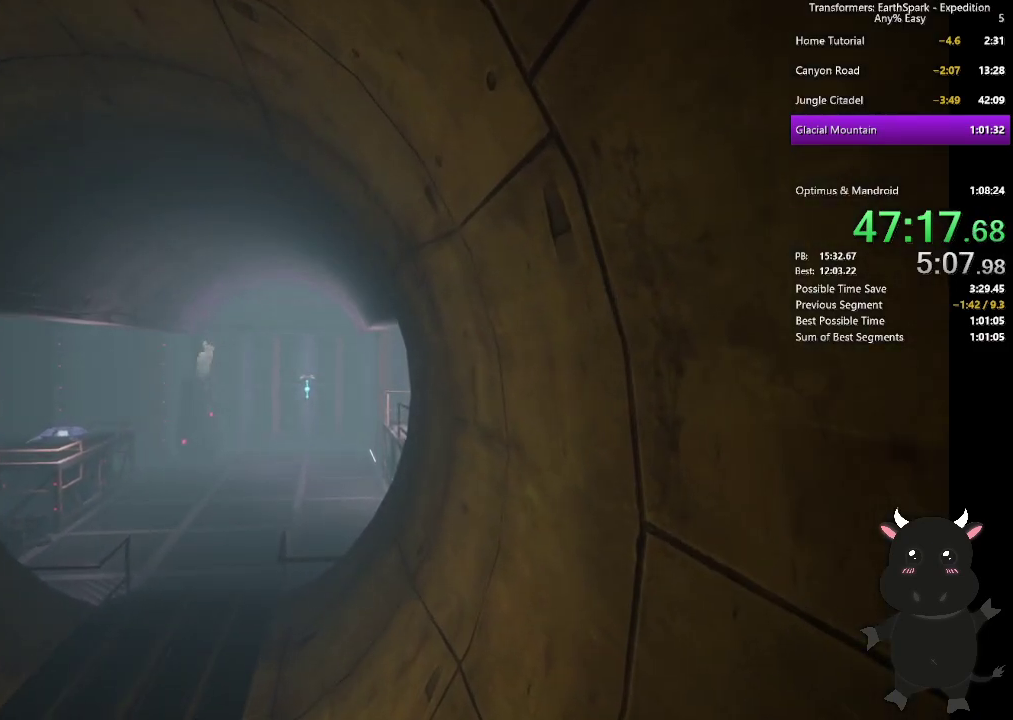
{"buttons": [], "left_stick": "up", "right_stick": "center", "events": [[67, "CROSS", "up"]]}
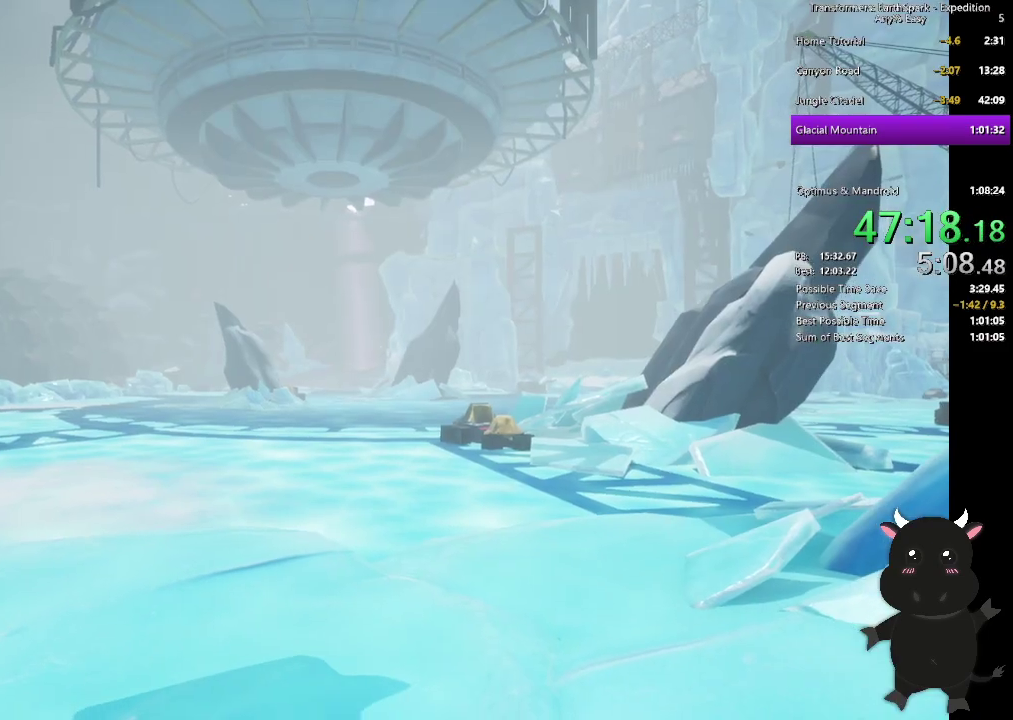
{"buttons": [], "left_stick": "up", "right_stick": "center", "events": [[17, "CROSS", "down"], [133, "CROSS", "up"]]}
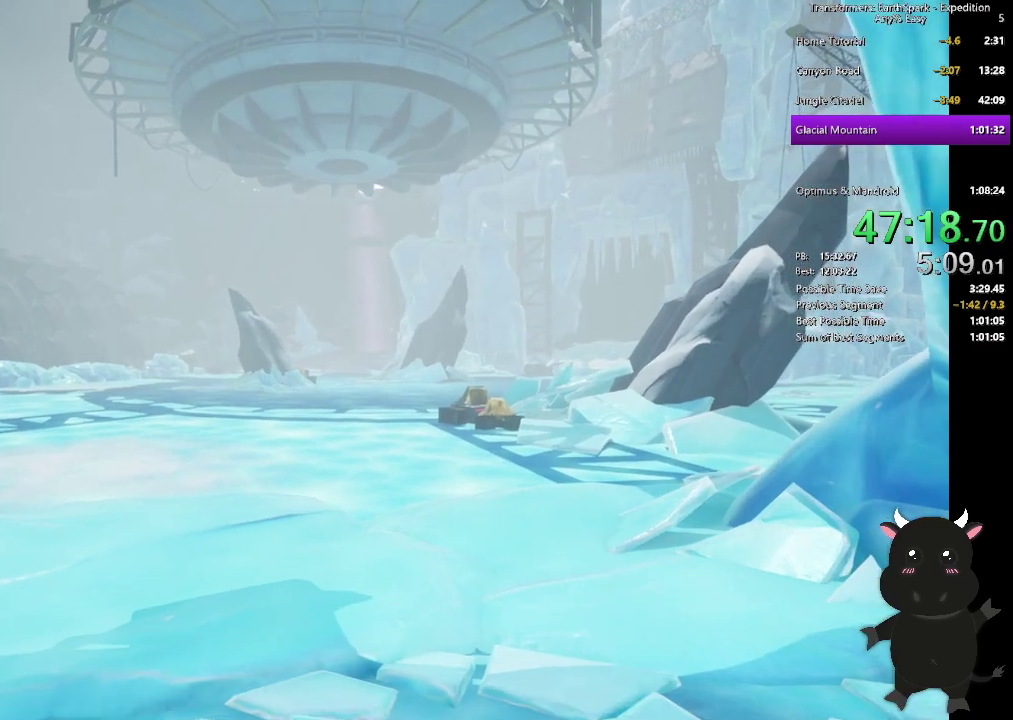
{"buttons": [], "left_stick": "up", "right_stick": "center", "events": []}
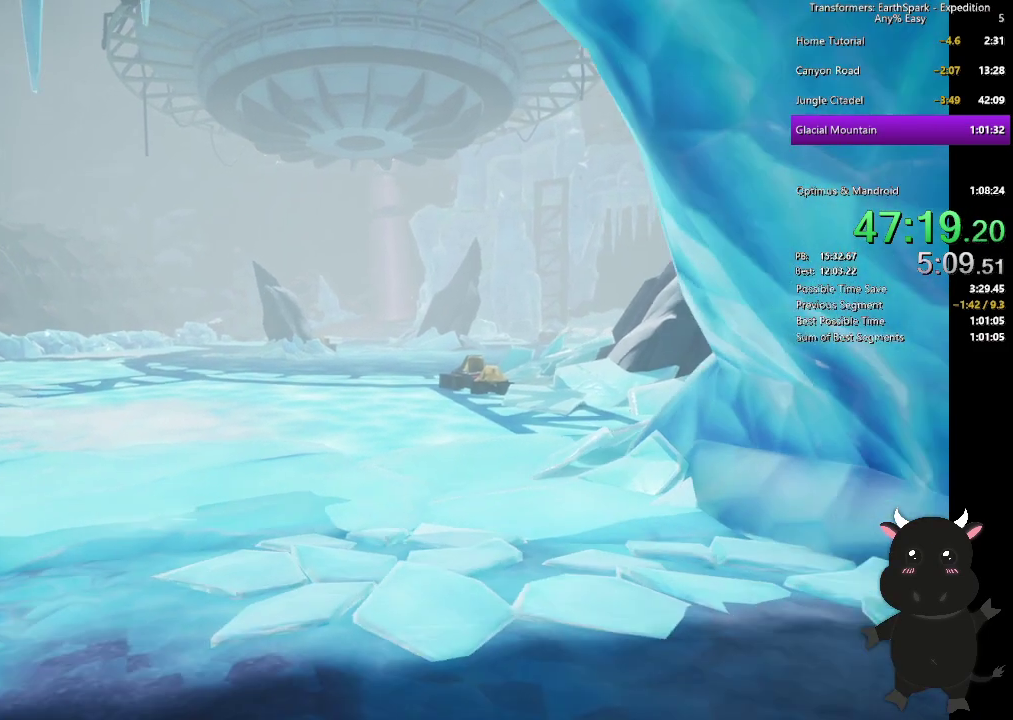
{"buttons": [], "left_stick": "up", "right_stick": "center", "events": []}
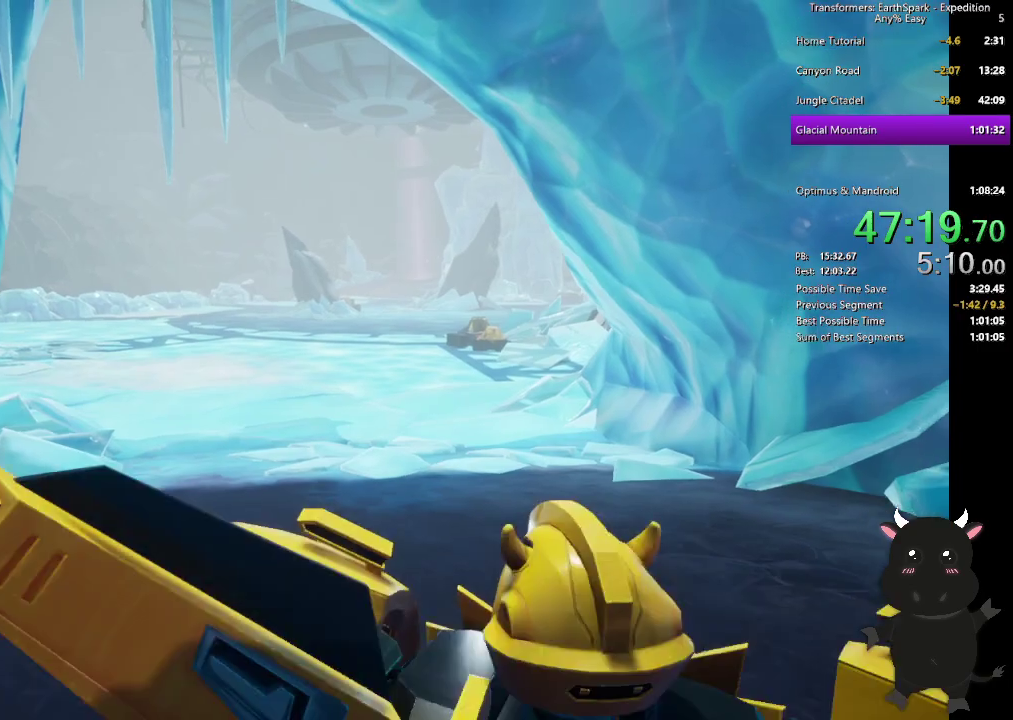
{"buttons": [], "left_stick": "up", "right_stick": "center", "events": []}
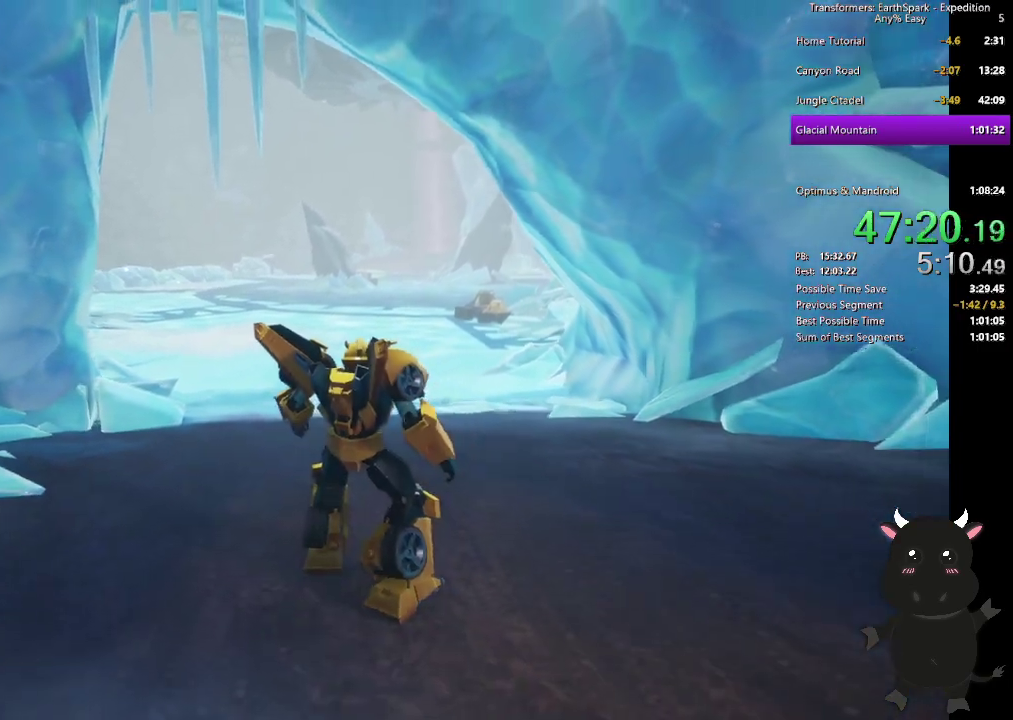
{"buttons": [], "left_stick": "up", "right_stick": "center", "events": []}
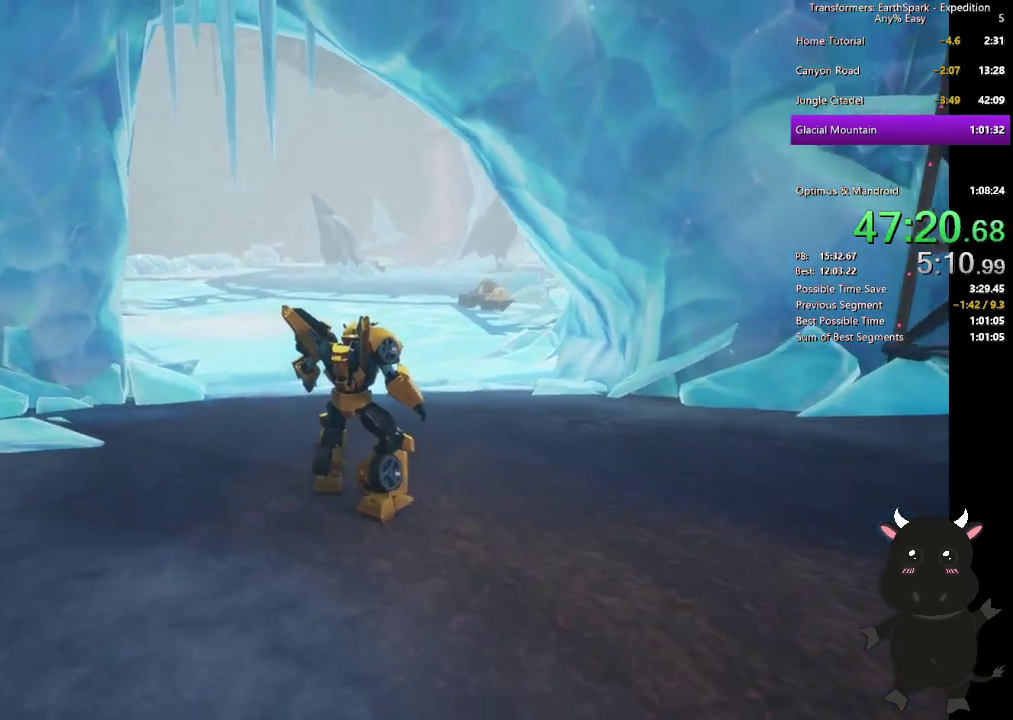
{"buttons": [], "left_stick": "up", "right_stick": "center", "events": []}
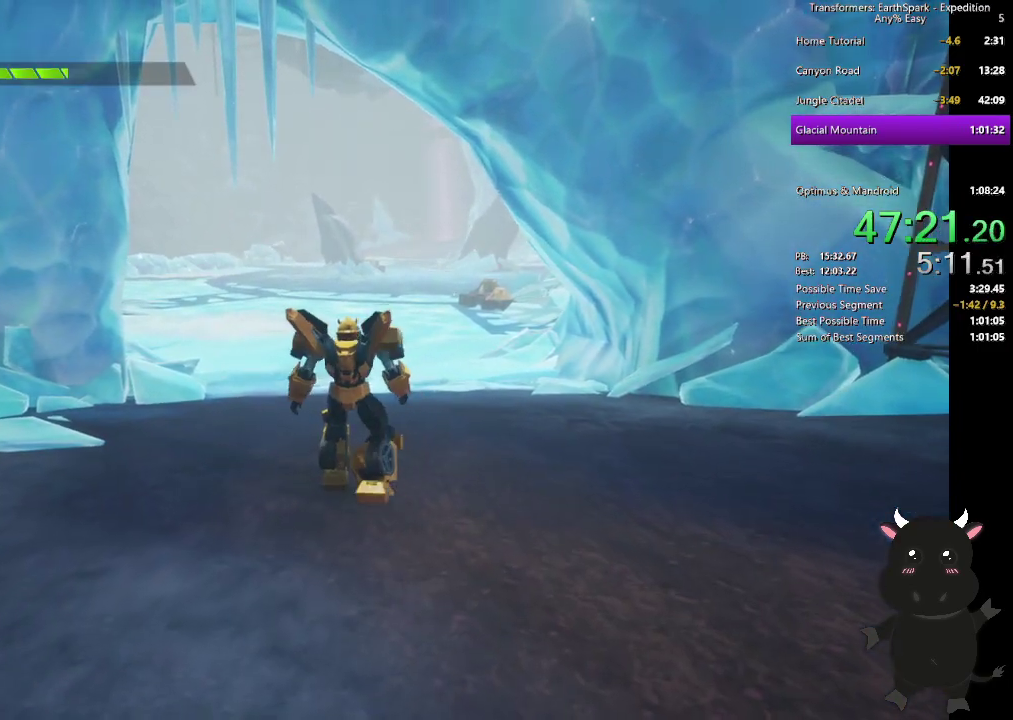
{"buttons": ["R1"], "left_stick": "up", "right_stick": "right", "events": [[167, "R1", "down"], [450, "right_stick", "right"]]}
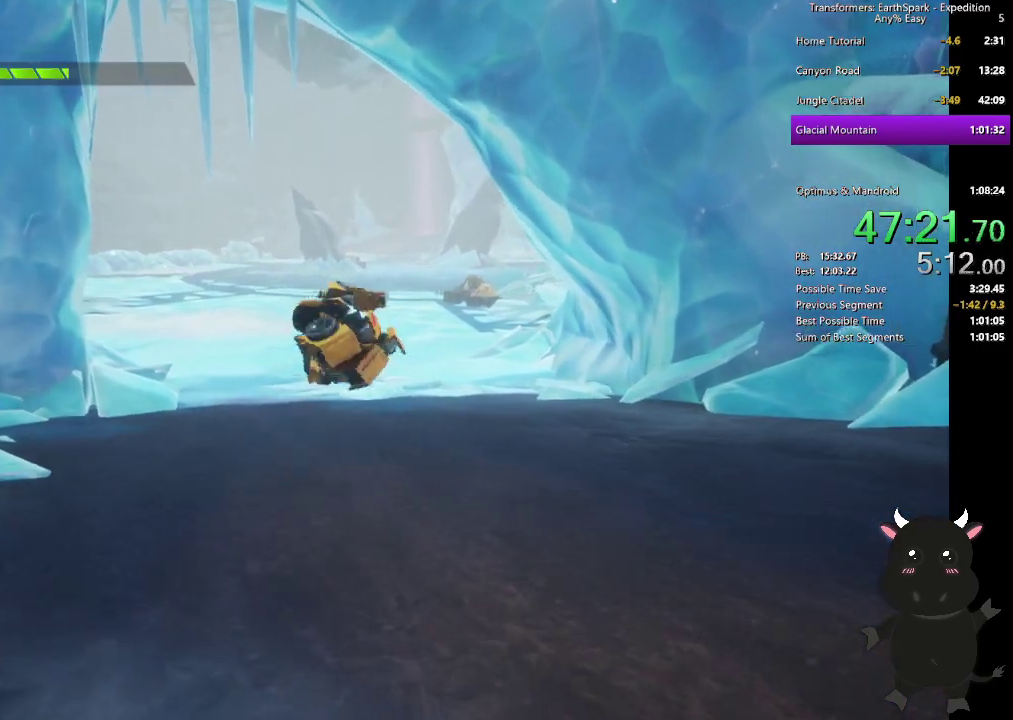
{"buttons": [], "left_stick": "up", "right_stick": "center"}
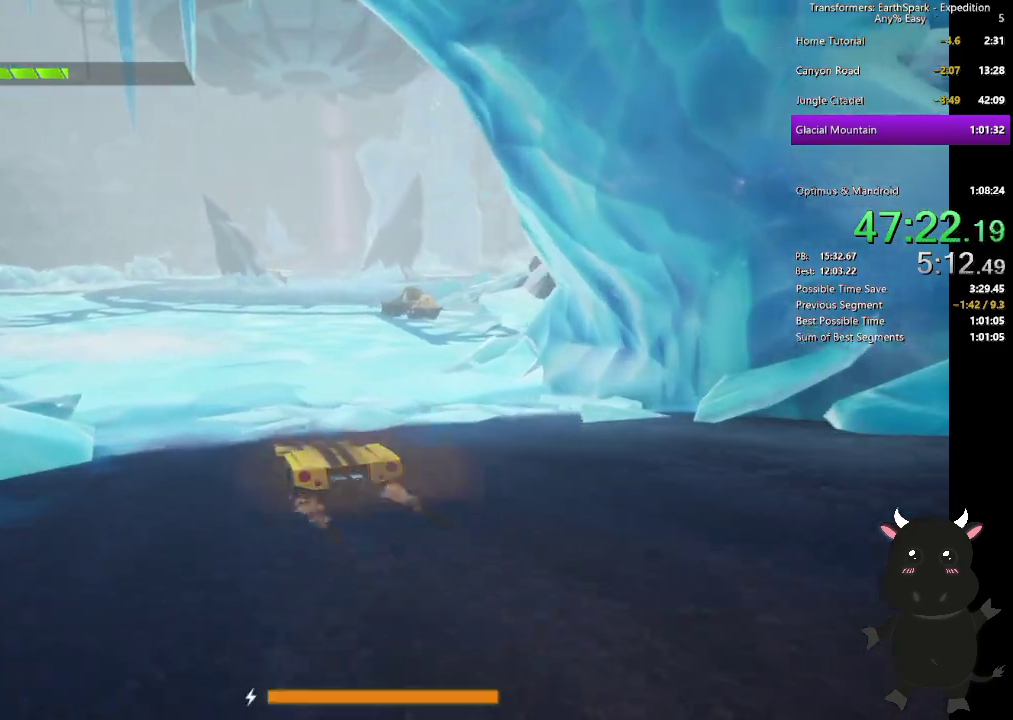
{"buttons": ["L2"], "left_stick": "up", "right_stick": "center", "events": [[17, "L2", "down"]]}
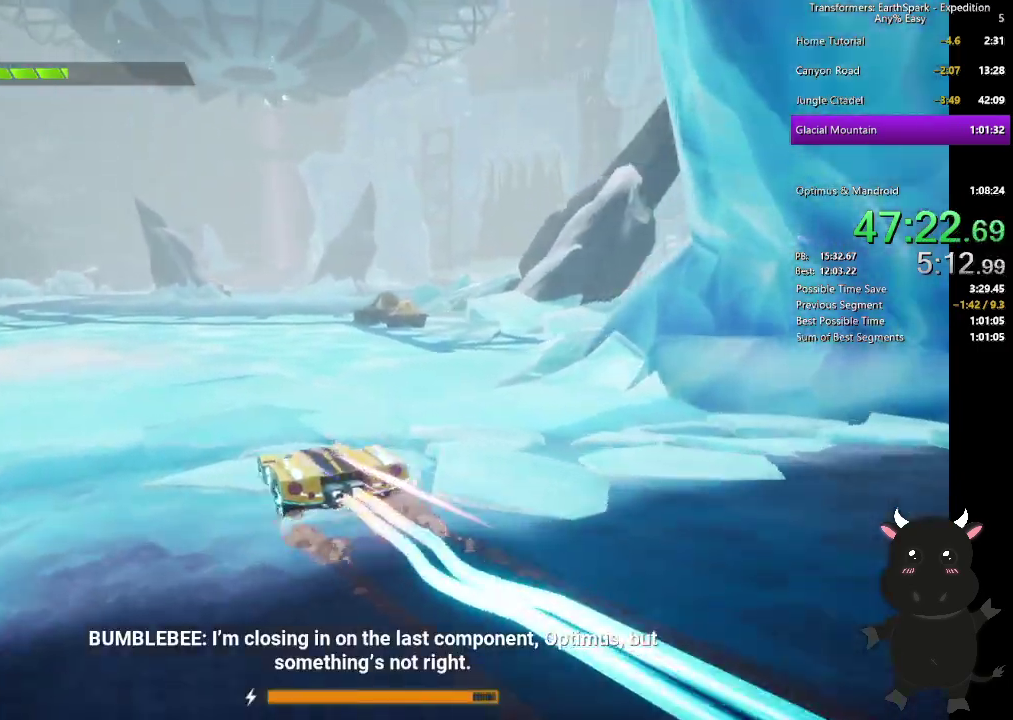
{"buttons": ["L2"], "left_stick": "up", "right_stick": "down-right", "events": [[467, "right_stick", "down-right"]]}
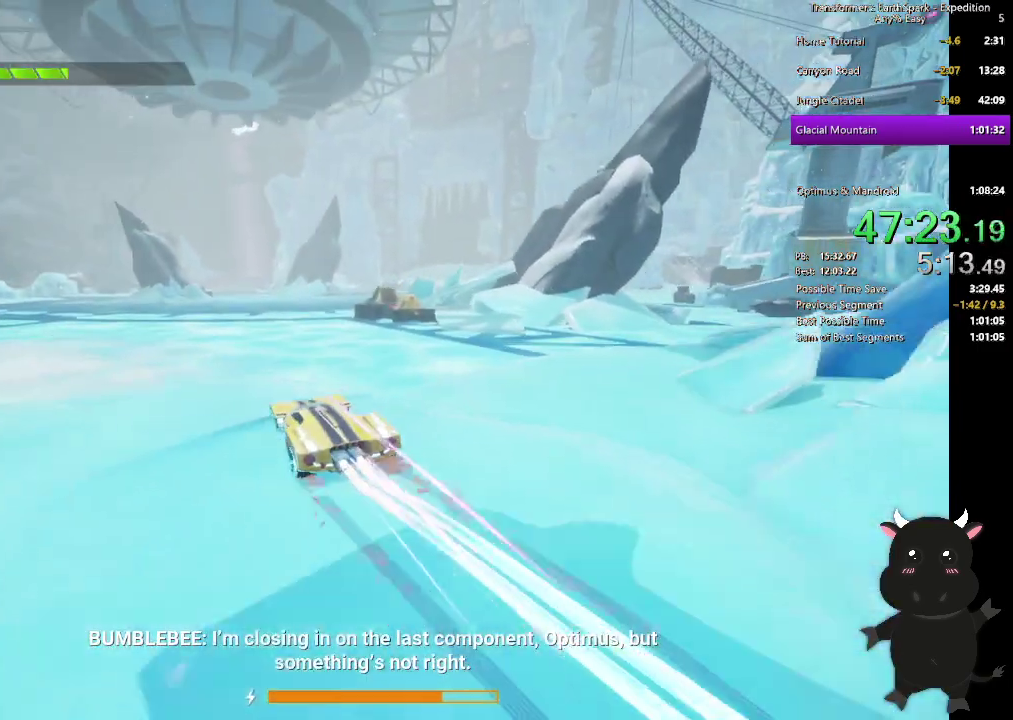
{"buttons": ["L2"], "left_stick": "up", "right_stick": "right", "events": [[33, "right_stick", "center"], [367, "right_stick", "right"]]}
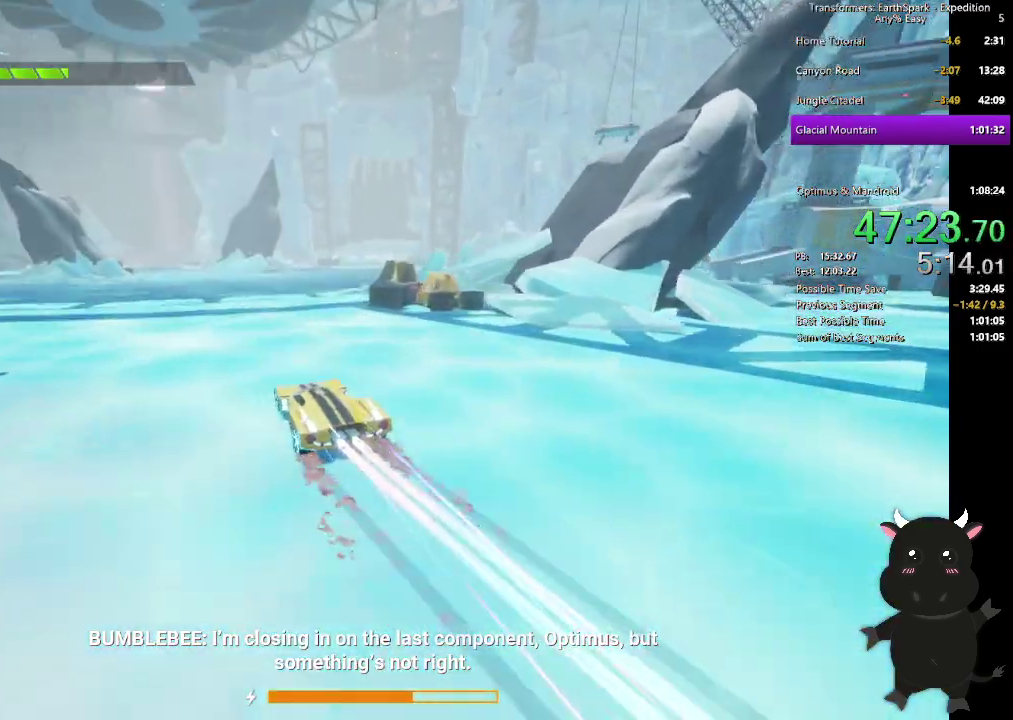
{"buttons": ["L2"], "left_stick": "up", "right_stick": "center", "events": [[33, "right_stick", "center"], [217, "right_stick", "right"], [383, "right_stick", "center"]]}
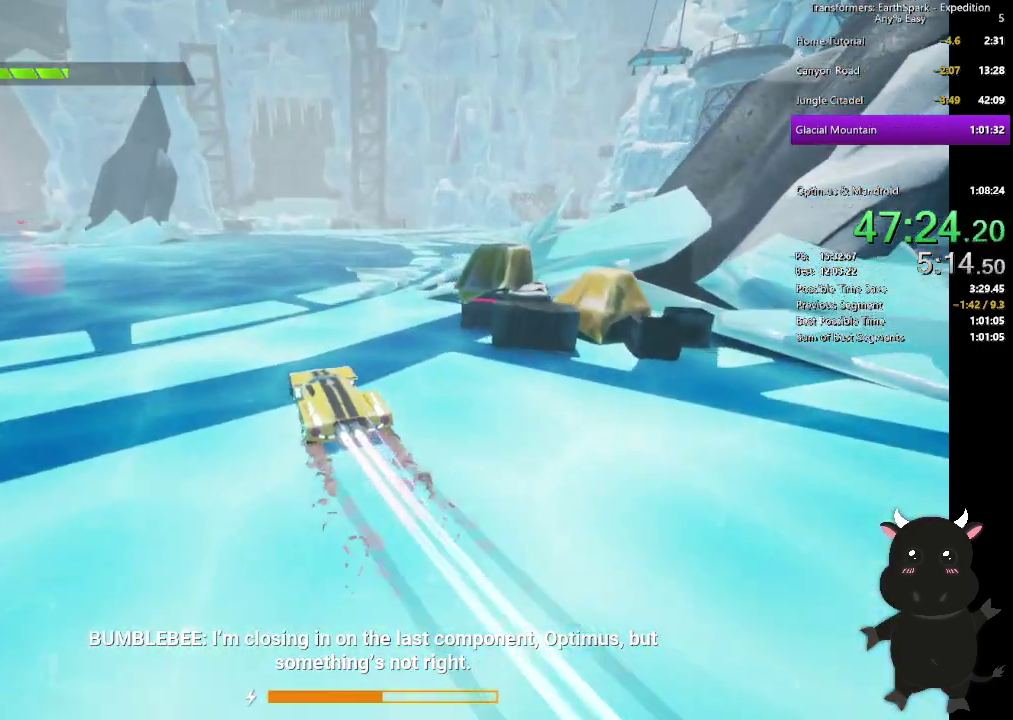
{"buttons": ["L2"], "left_stick": "up", "right_stick": "right", "events": [[17, "L1", "down"], [17, "right_stick", "right"], [67, "L1", "up"], [233, "right_stick", "center"], [400, "right_stick", "right"]]}
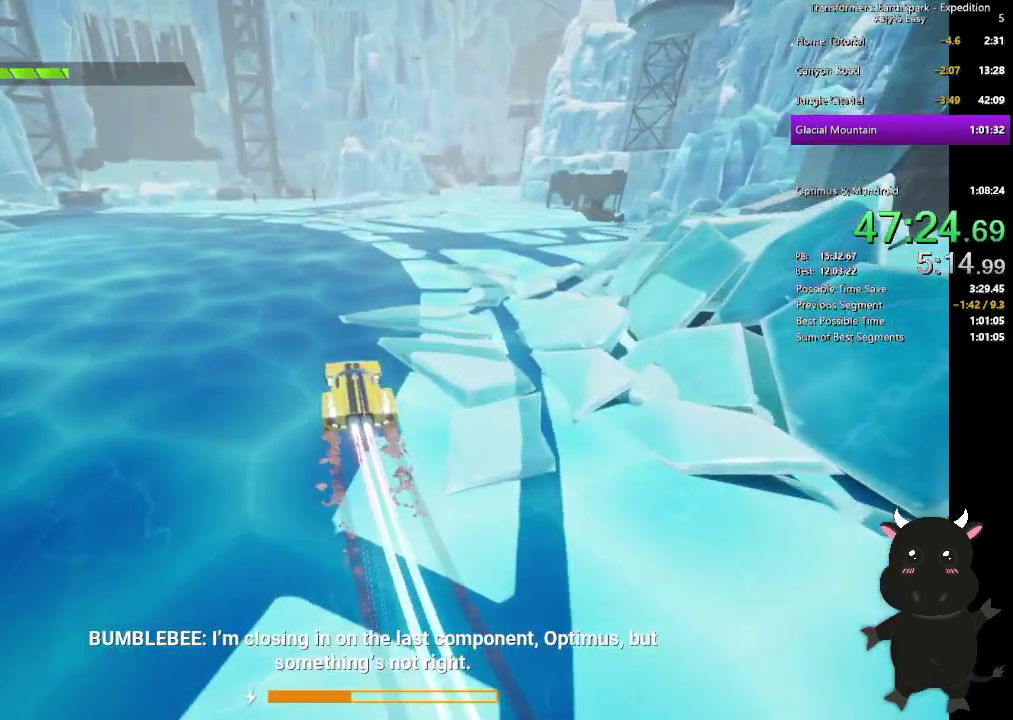
{"buttons": ["L2"], "left_stick": "up", "right_stick": "center", "events": [[83, "right_stick", "center"]]}
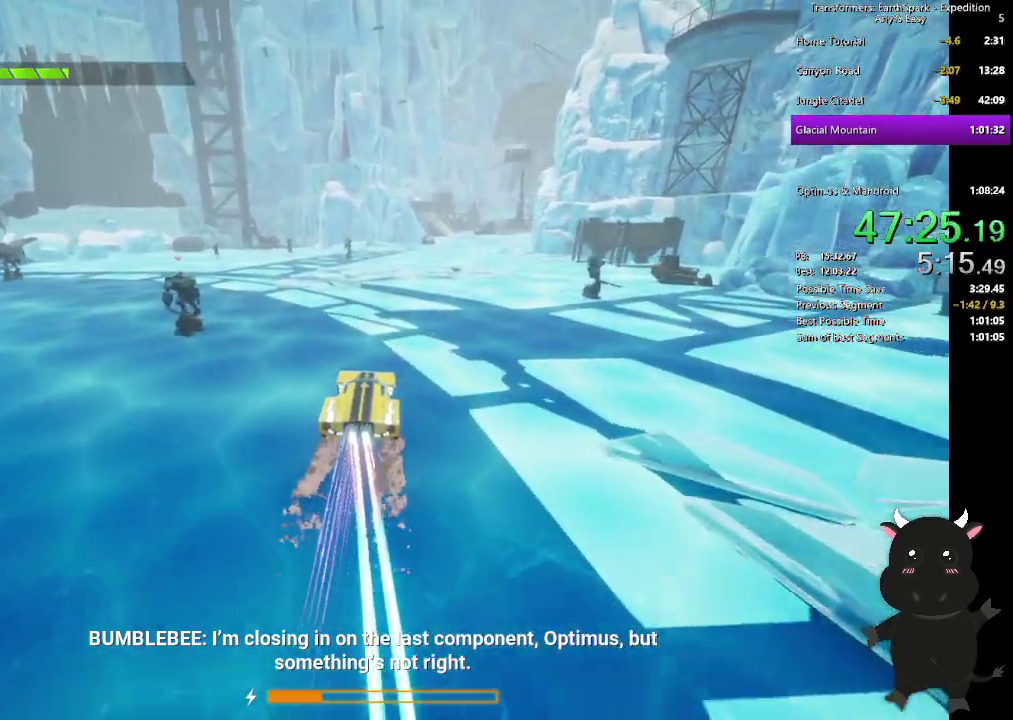
{"buttons": ["L2"], "left_stick": "up", "right_stick": "center", "events": []}
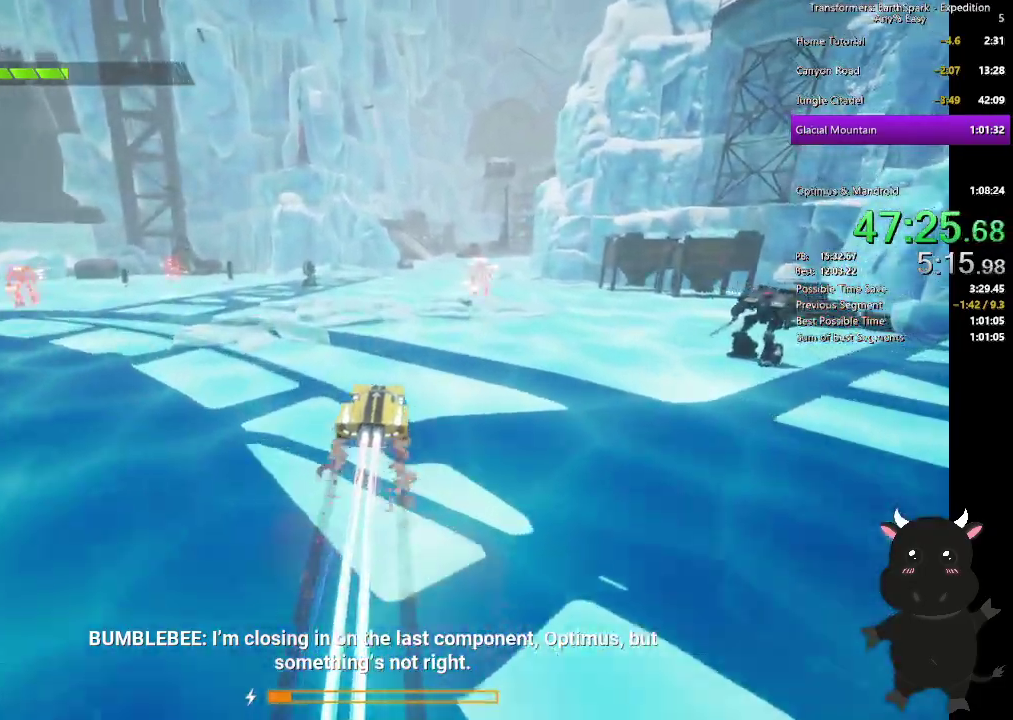
{"buttons": ["L2"], "left_stick": "up", "right_stick": "center", "events": []}
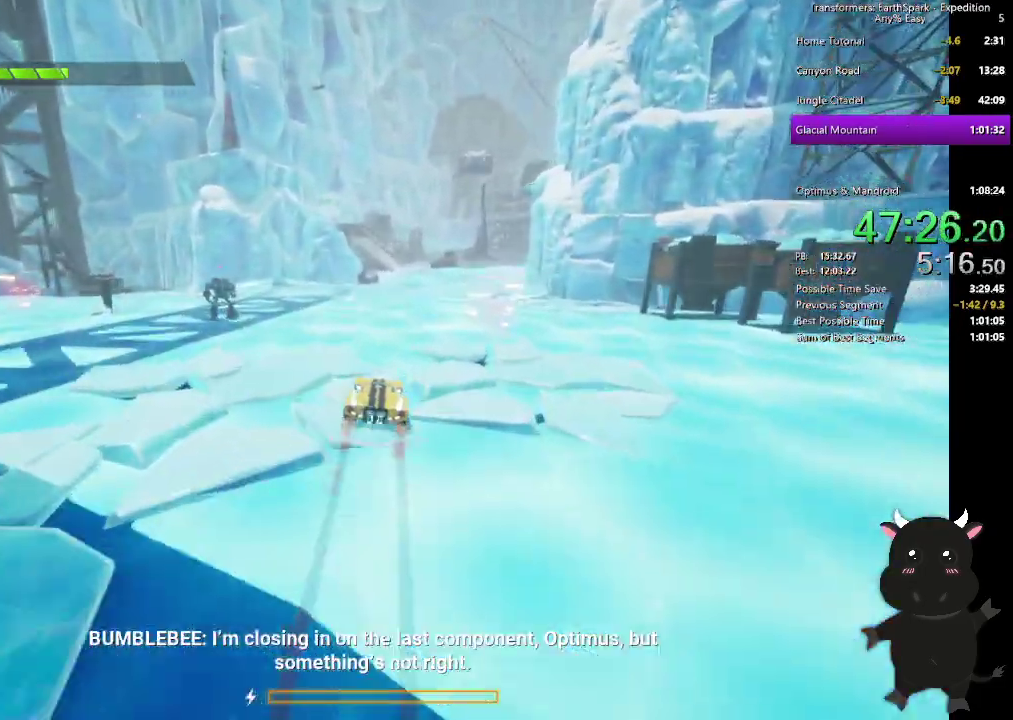
{"buttons": [], "left_stick": "up", "right_stick": "center", "events": [[183, "left_stick", "up-right"], [367, "left_stick", "up"], [417, "L2", "up"]]}
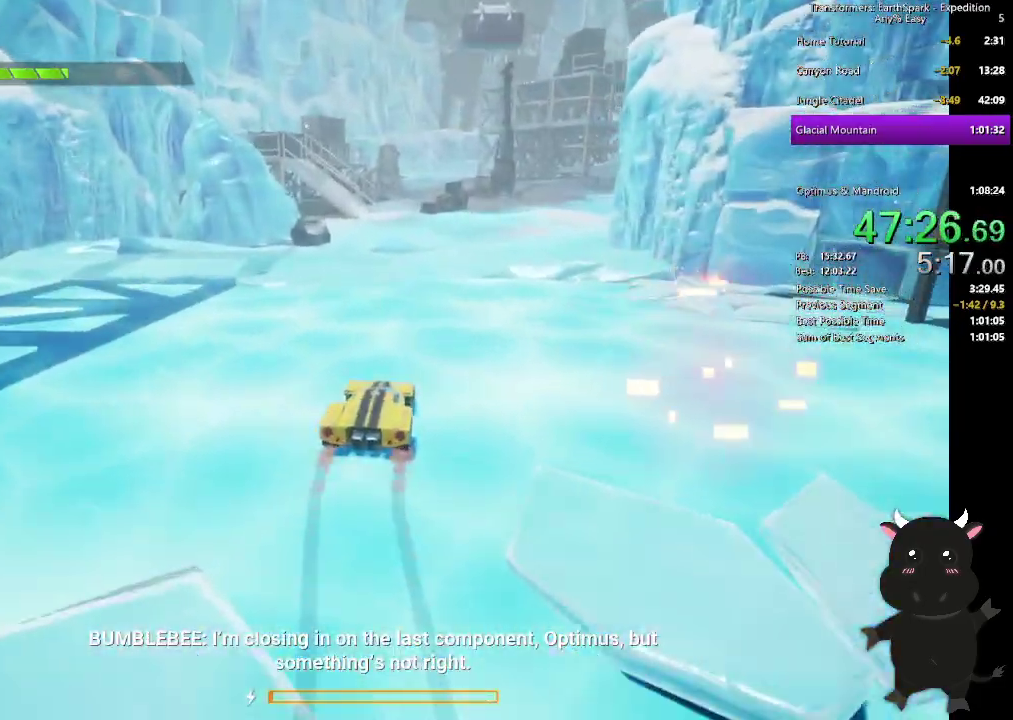
{"buttons": [], "left_stick": "up", "right_stick": "center", "events": []}